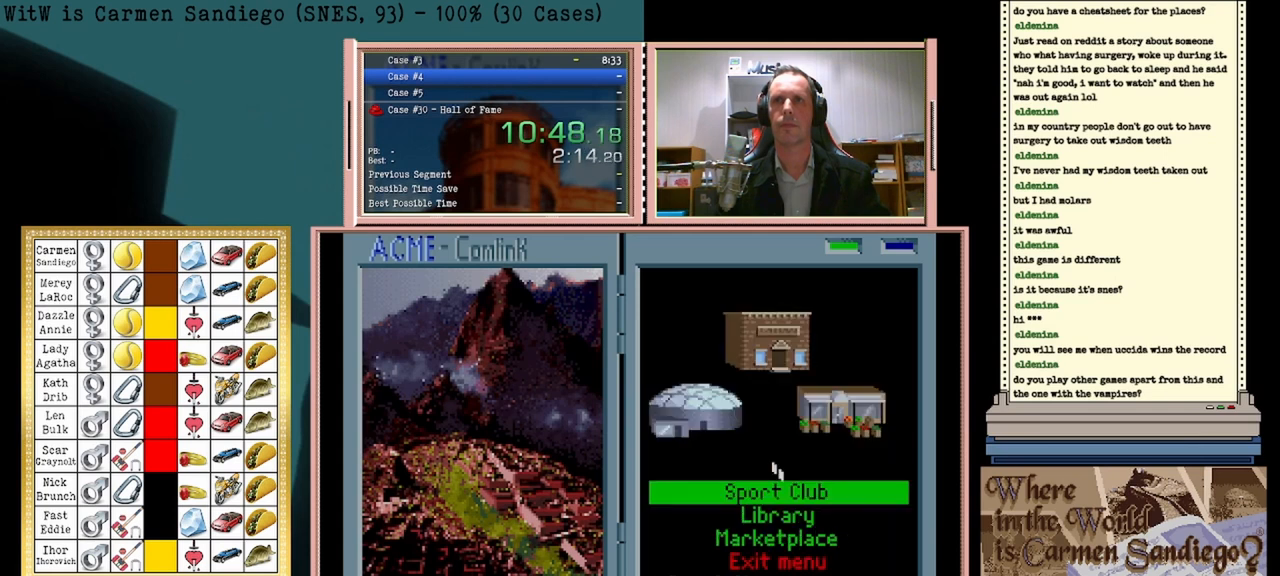
Gameplay with a controller (Nintendo layout); each line is a JSON object with the inputs held at the frame after it. "events" lists button and stick changes between this image and that frame as [ms after this image, input, new state], when the widget could be followed in between. Not read: L2 L3 R2 R3 left_stick right_stick.
{"buttons": ["A"], "events": []}
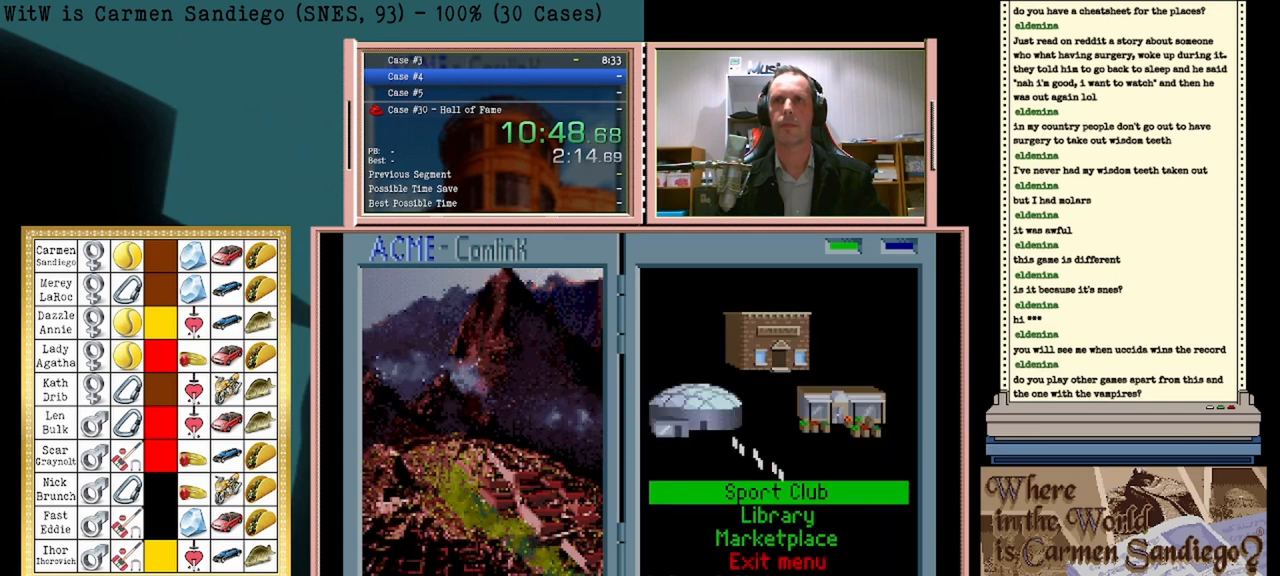
{"buttons": ["A"], "events": []}
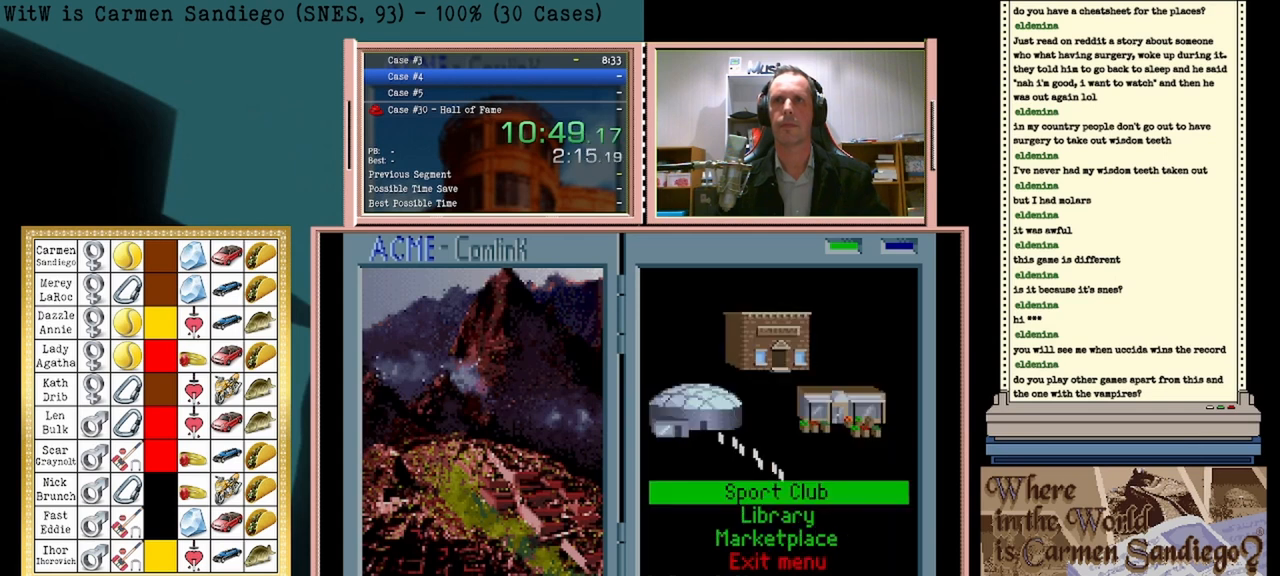
{"buttons": ["A"], "events": []}
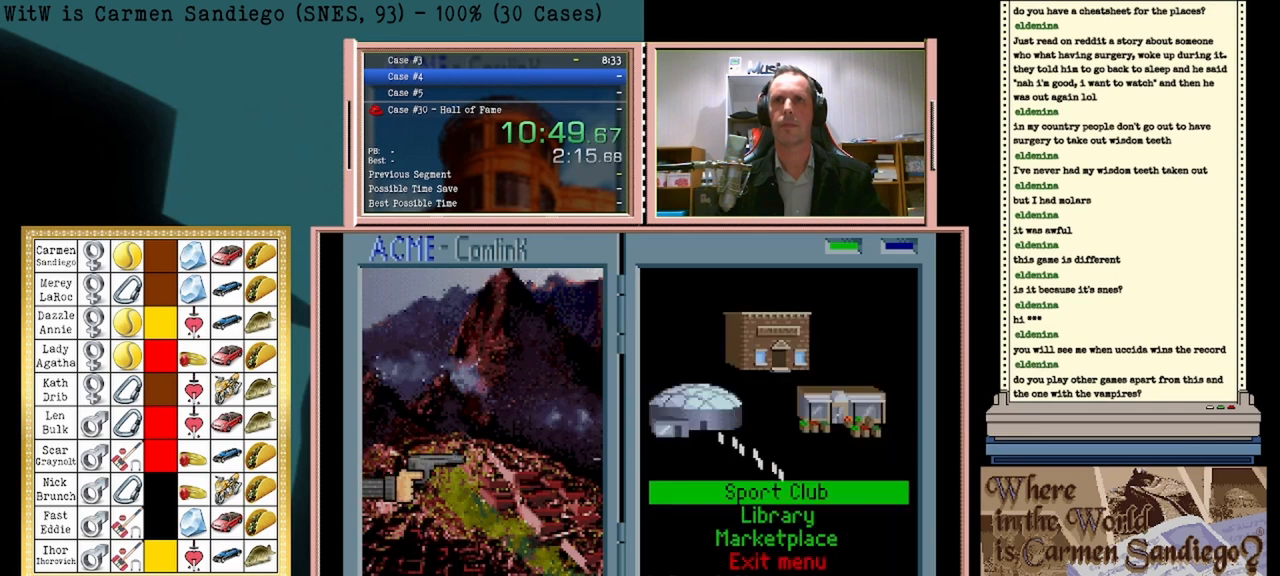
{"buttons": ["A"], "events": []}
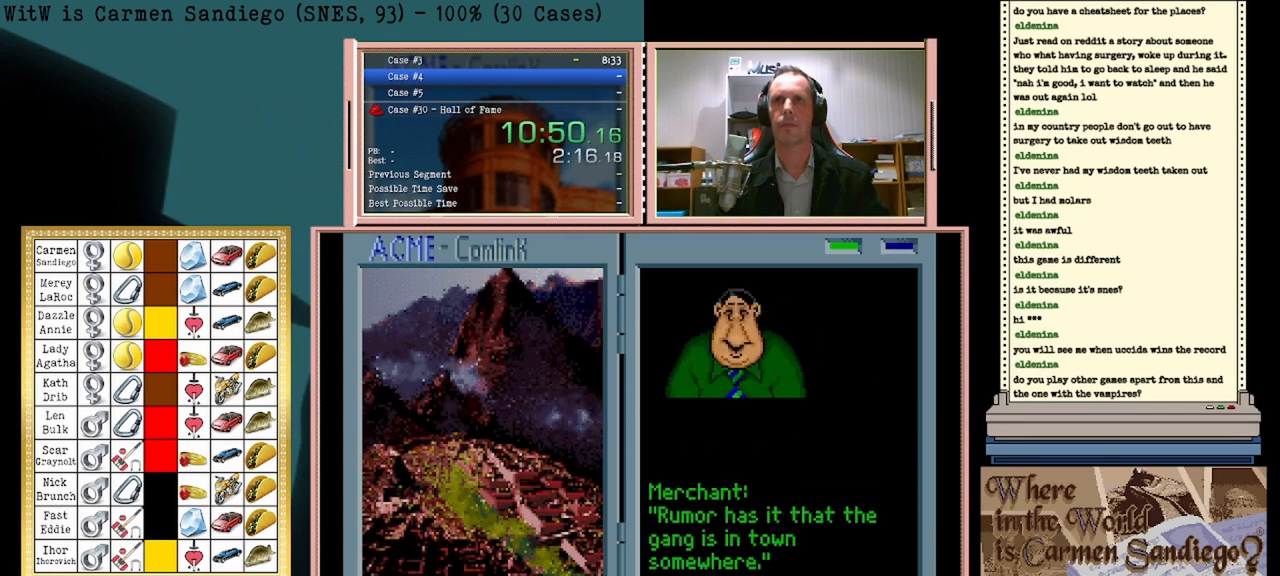
{"buttons": [], "events": [[125, "A", "up"]]}
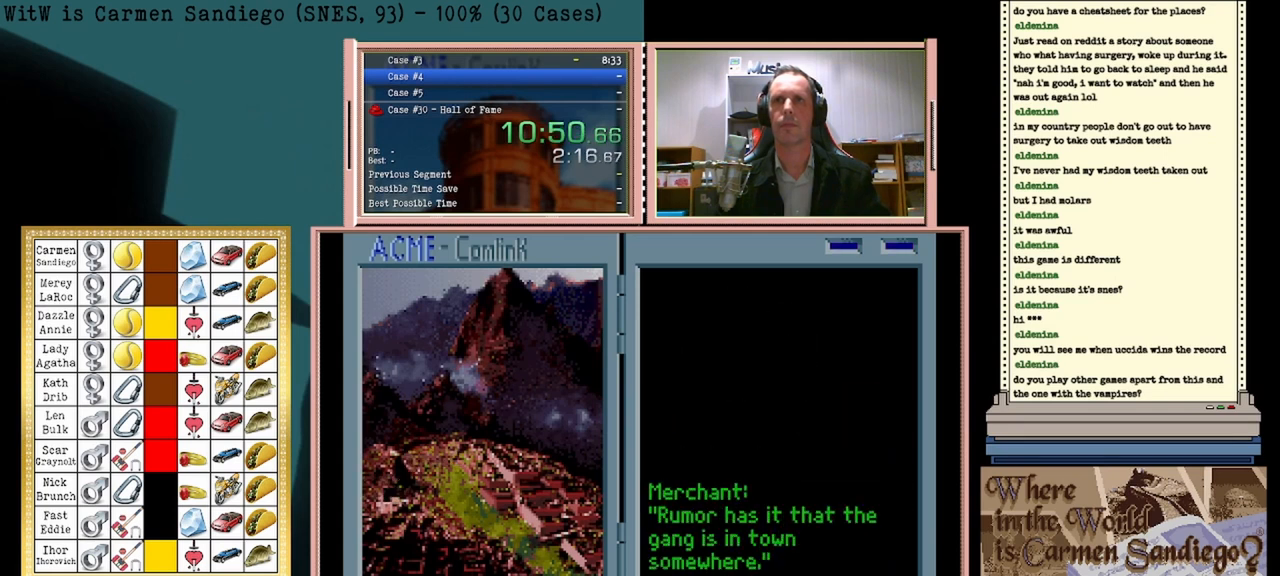
{"buttons": [], "events": []}
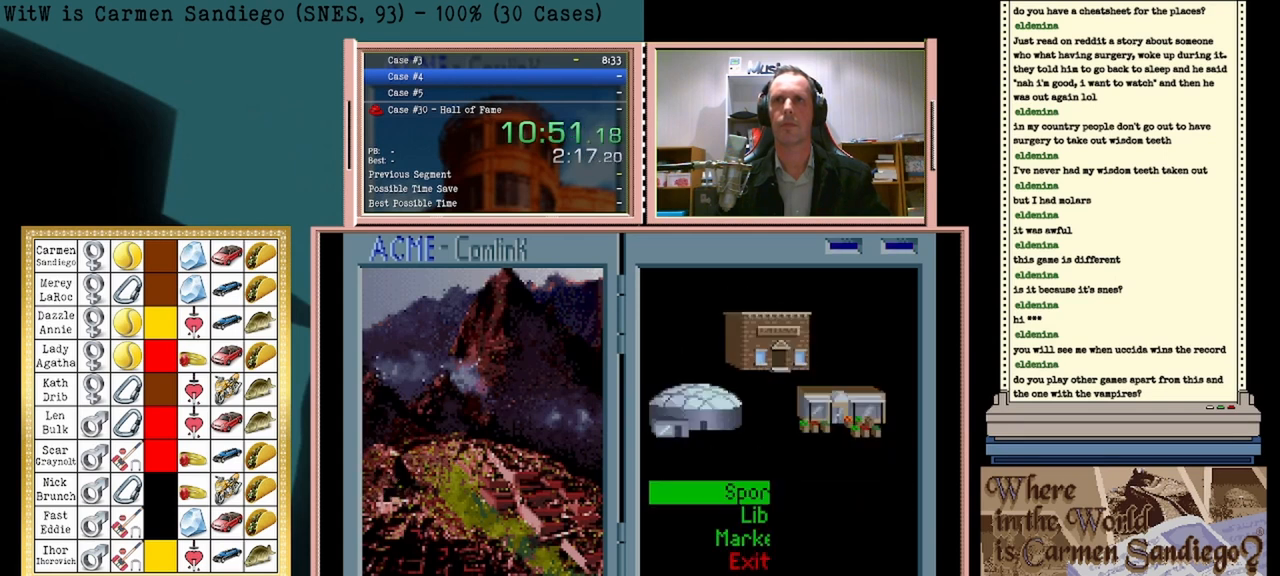
{"buttons": ["A"], "events": [[167, "DPAD_DOWN", "down"], [333, "DPAD_DOWN", "up"], [500, "A", "down"]]}
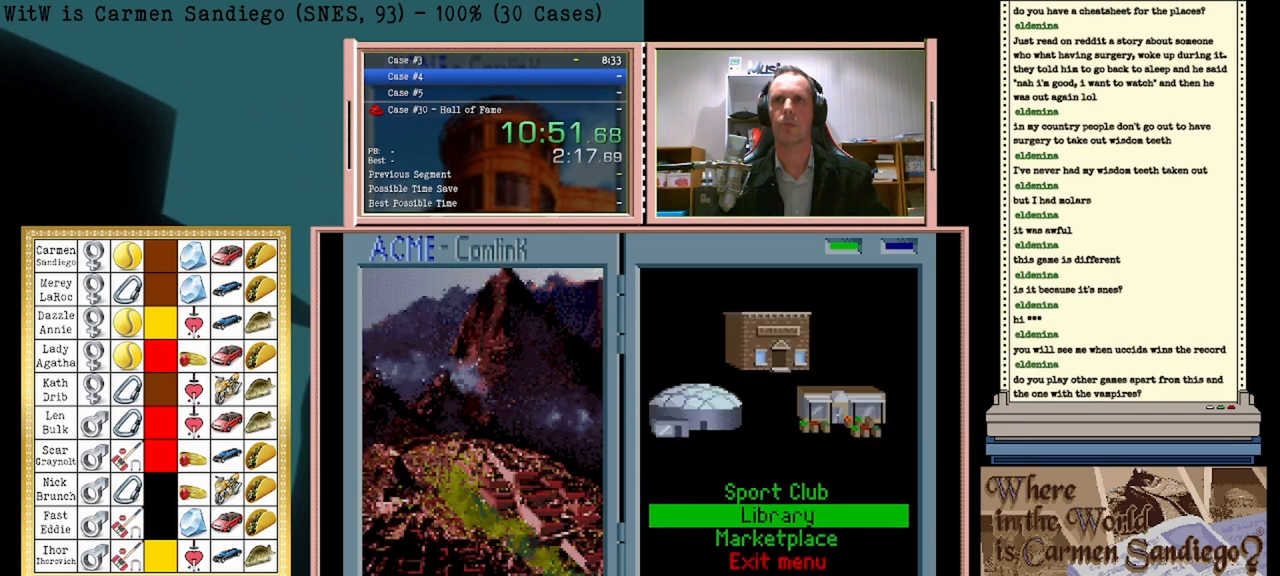
{"buttons": ["A"], "events": []}
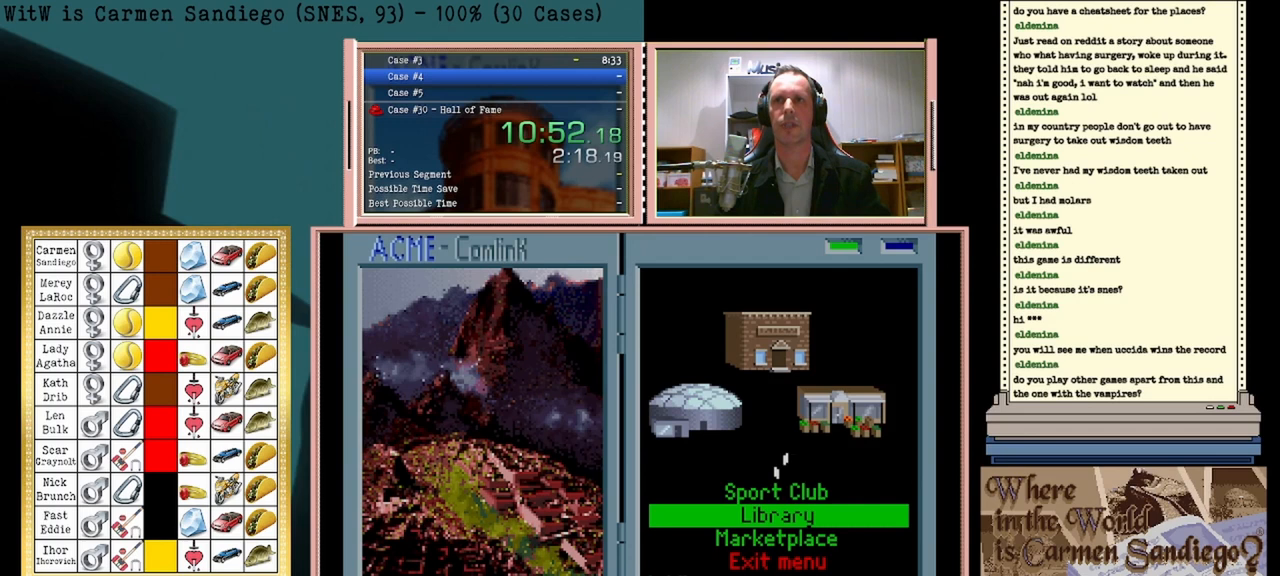
{"buttons": ["A"], "events": []}
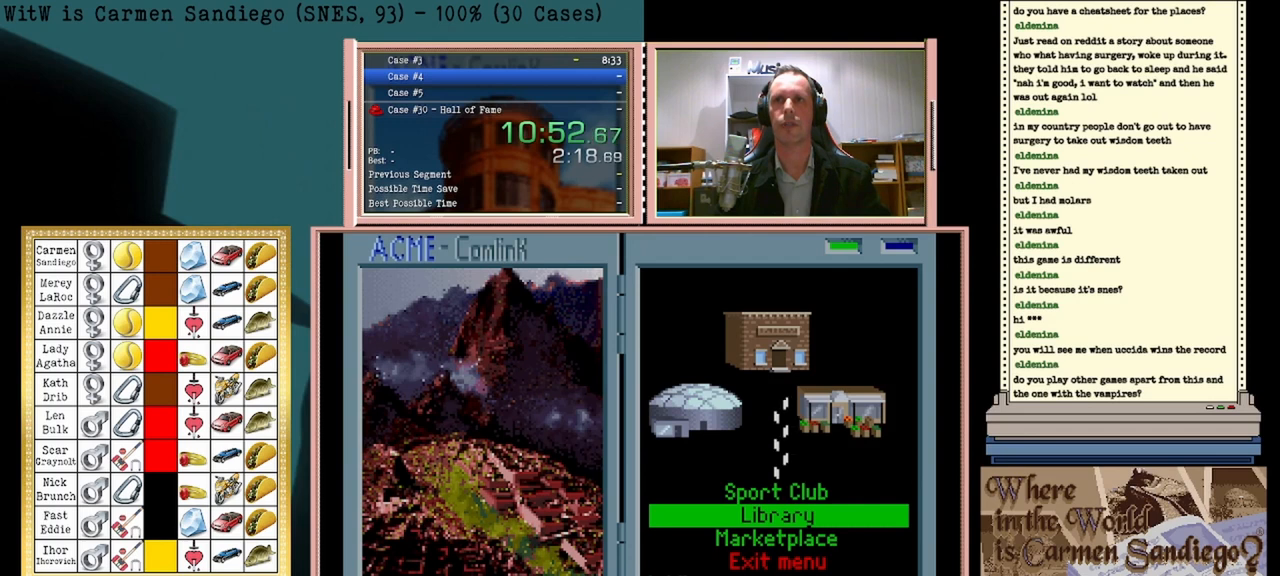
{"buttons": ["A"], "events": []}
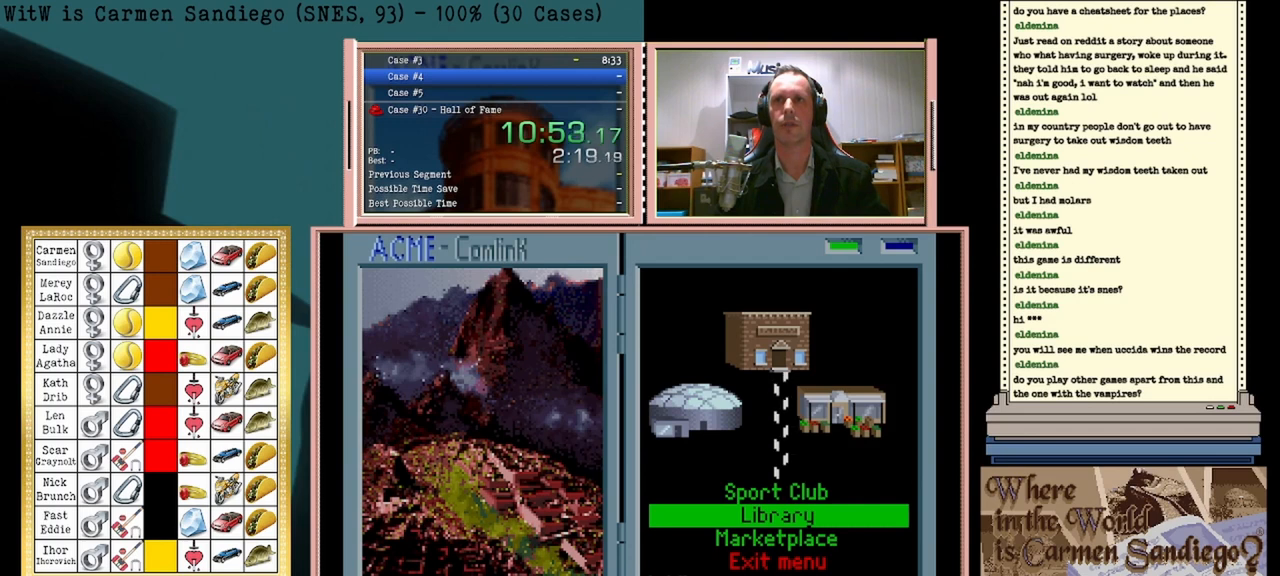
{"buttons": ["A"], "events": []}
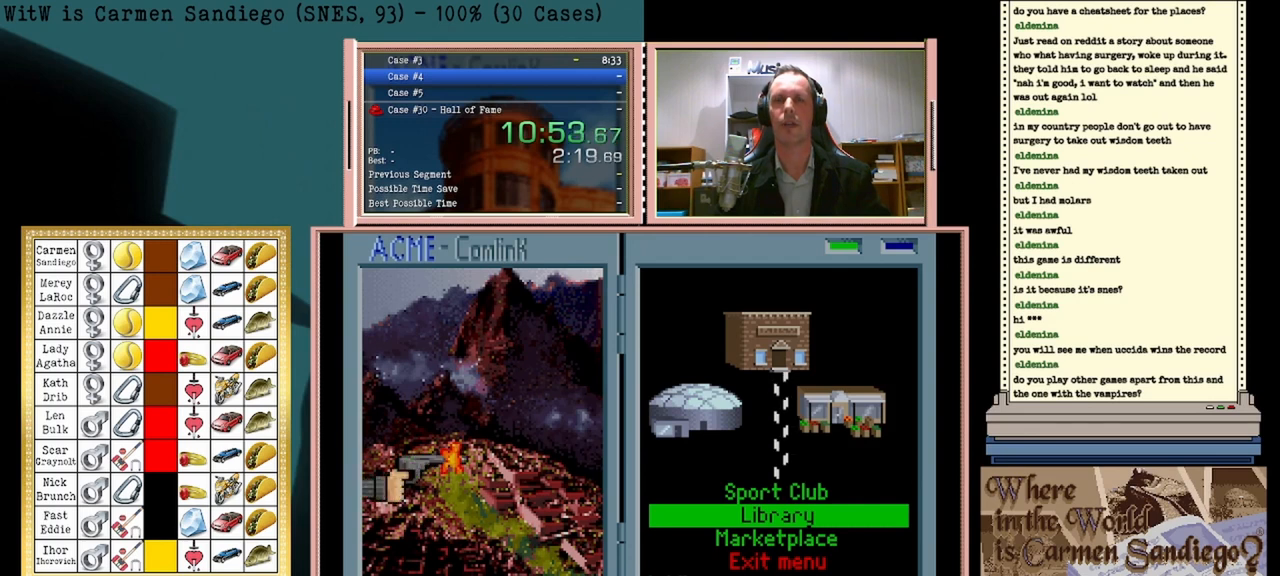
{"buttons": ["A"], "events": []}
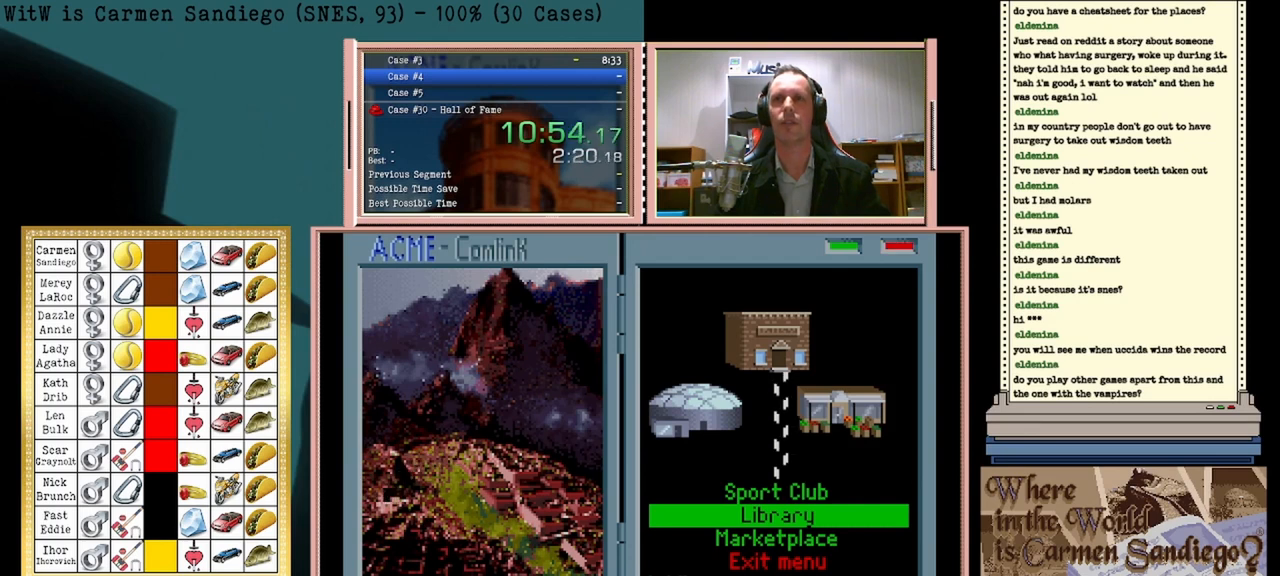
{"buttons": ["A"], "events": []}
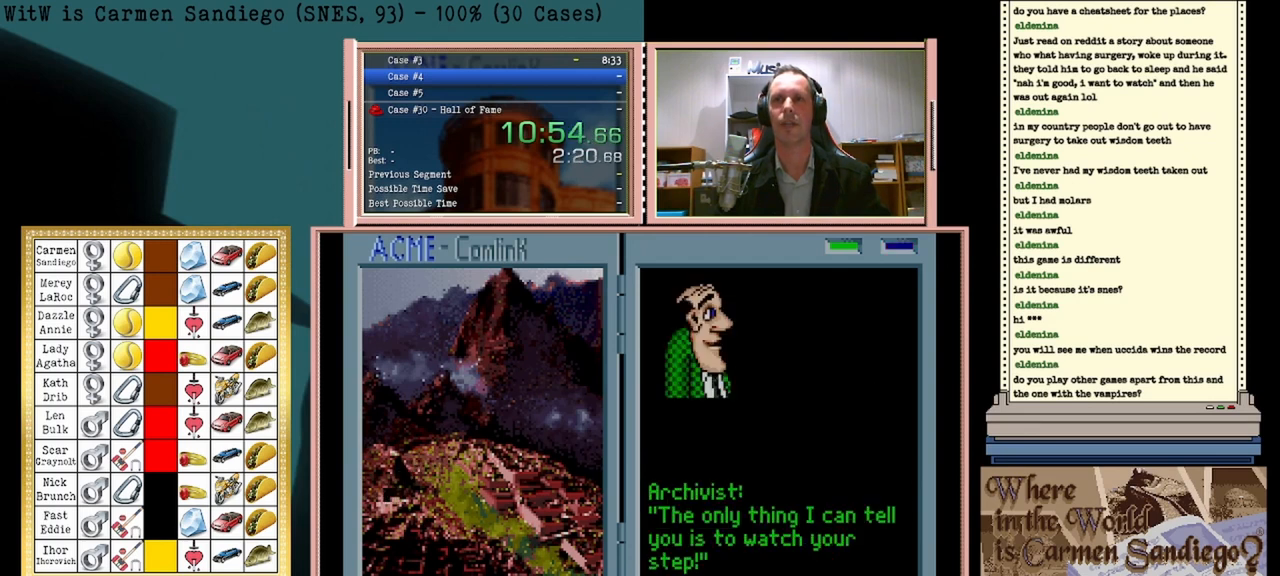
{"buttons": [], "events": [[42, "A", "up"]]}
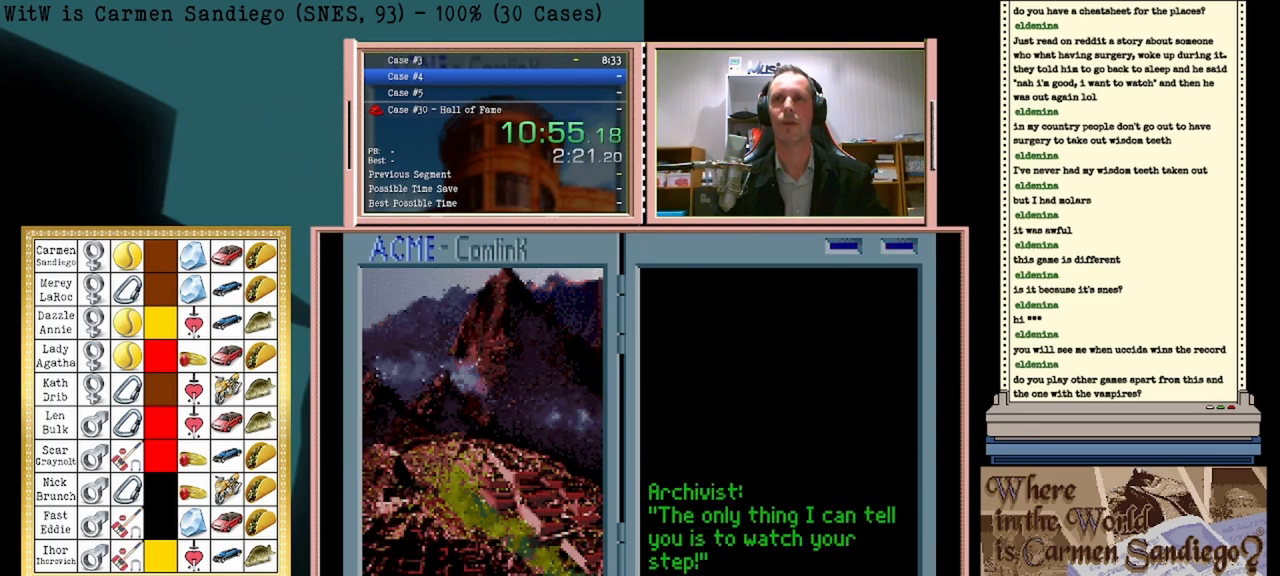
{"buttons": ["DPAD_DOWN"], "events": [[500, "DPAD_DOWN", "down"]]}
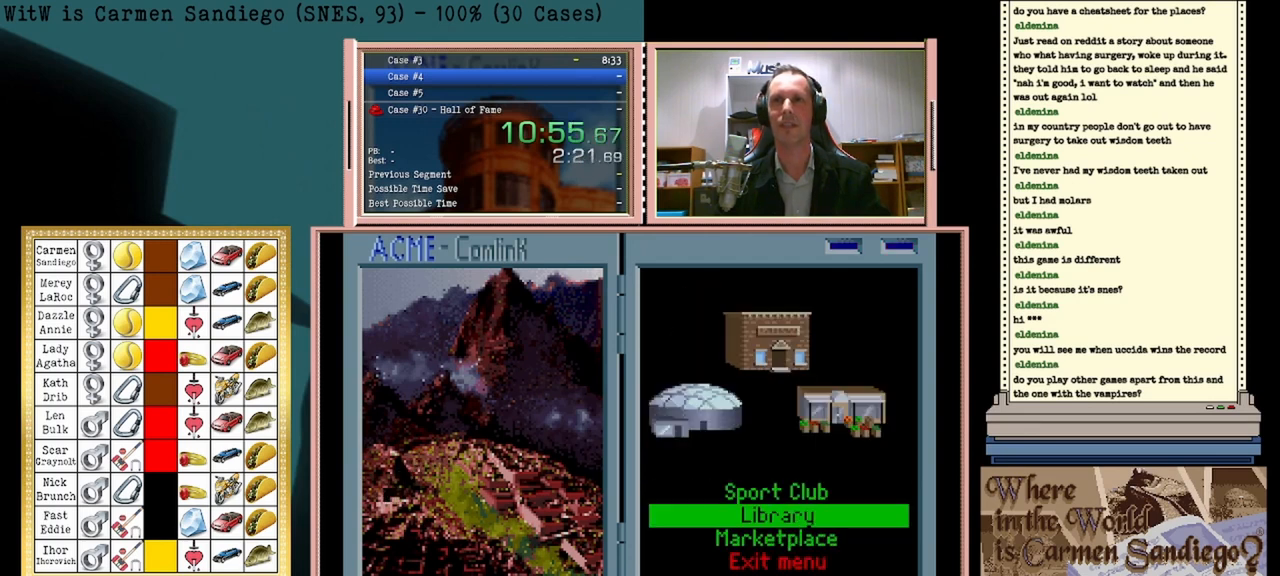
{"buttons": ["A"], "events": [[208, "DPAD_DOWN", "up"], [333, "A", "down"]]}
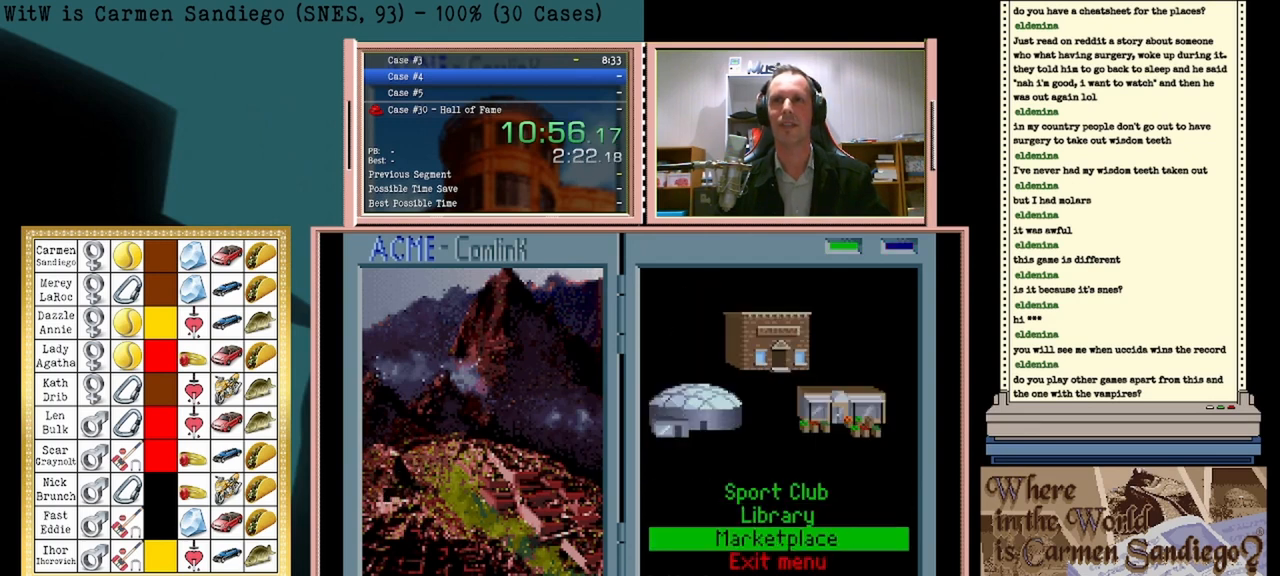
{"buttons": ["A"], "events": []}
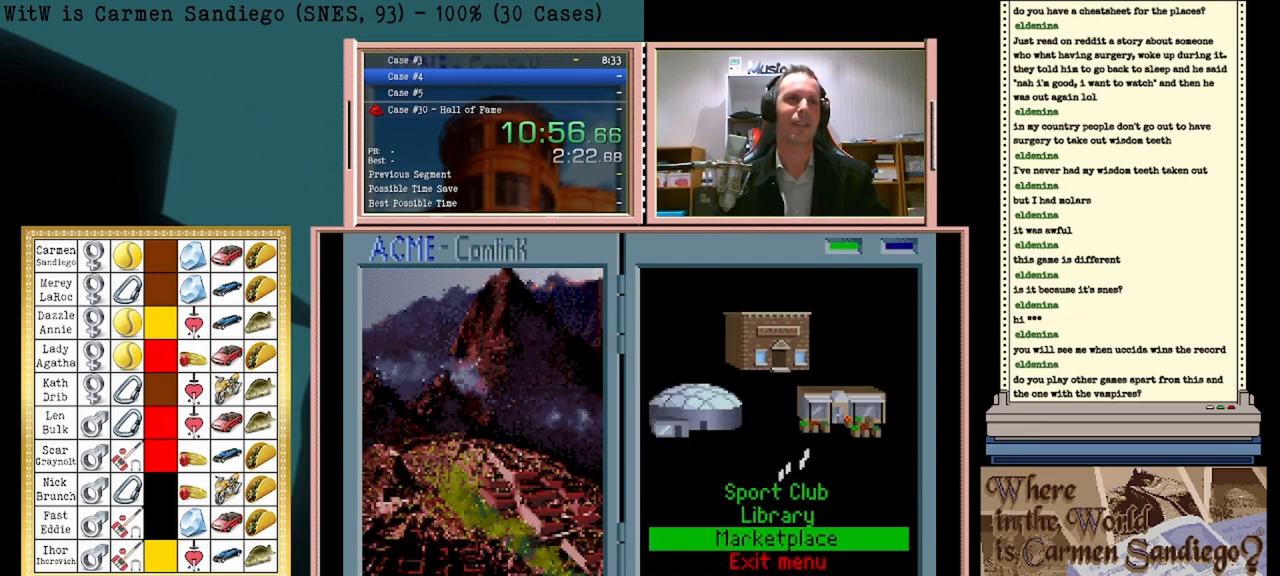
{"buttons": ["A"], "events": []}
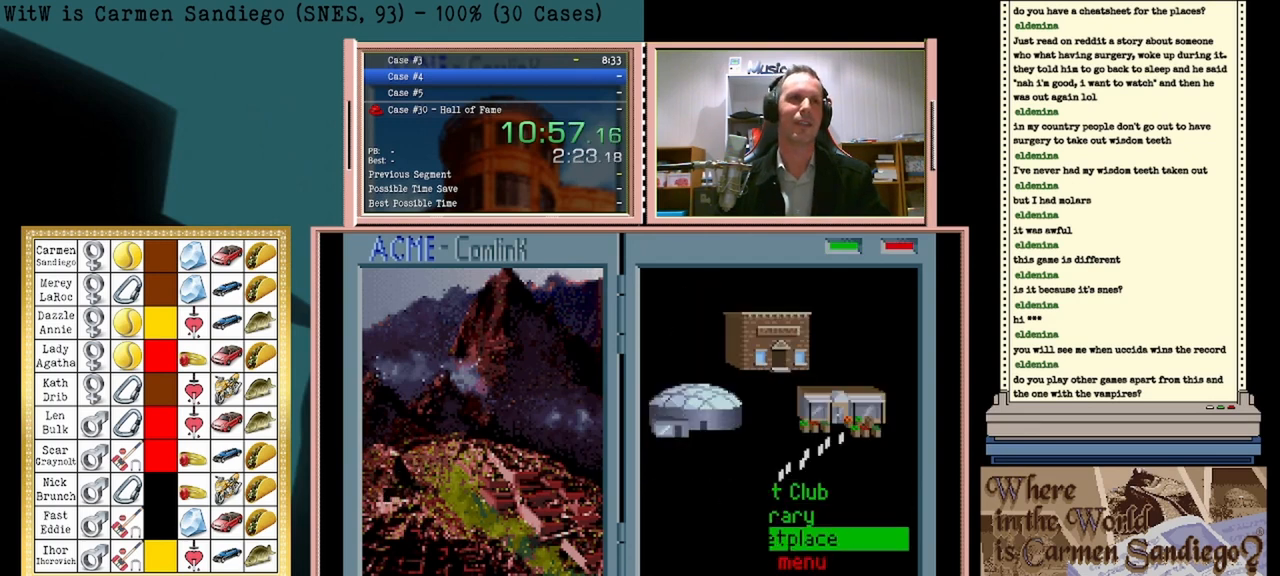
{"buttons": ["A"], "events": []}
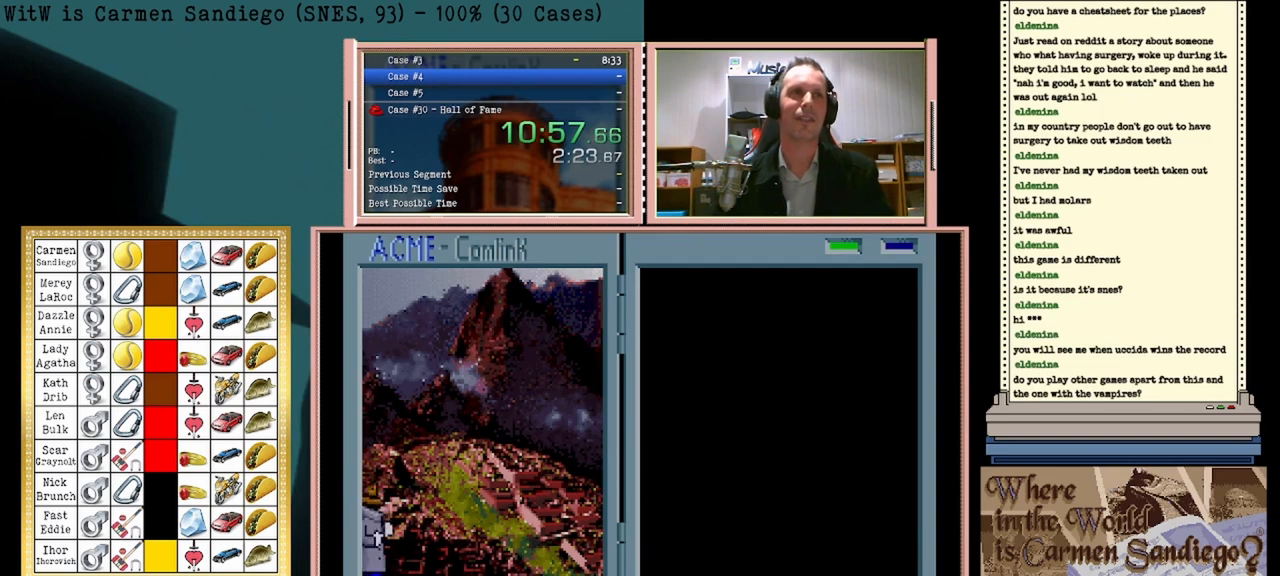
{"buttons": ["A"], "events": []}
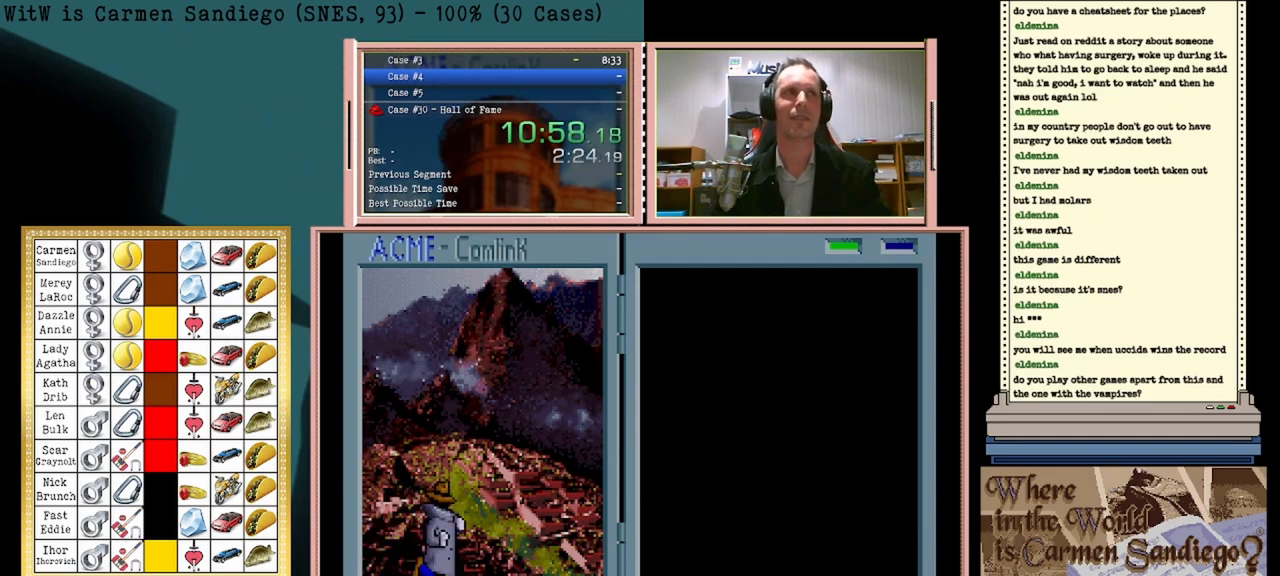
{"buttons": ["A"], "events": []}
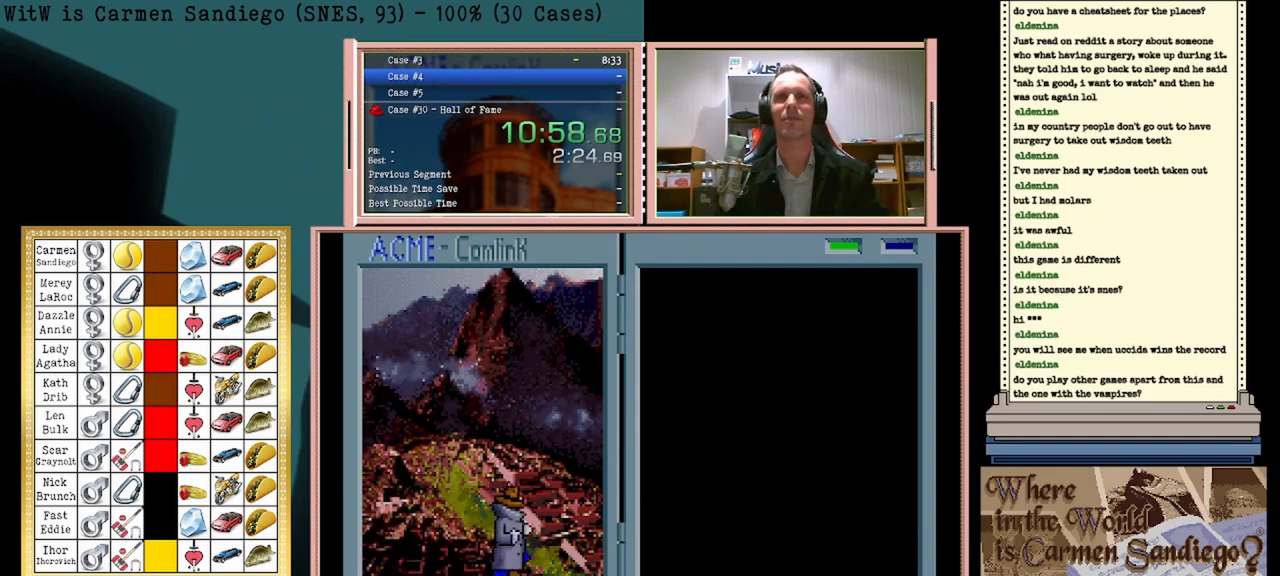
{"buttons": ["A"], "events": []}
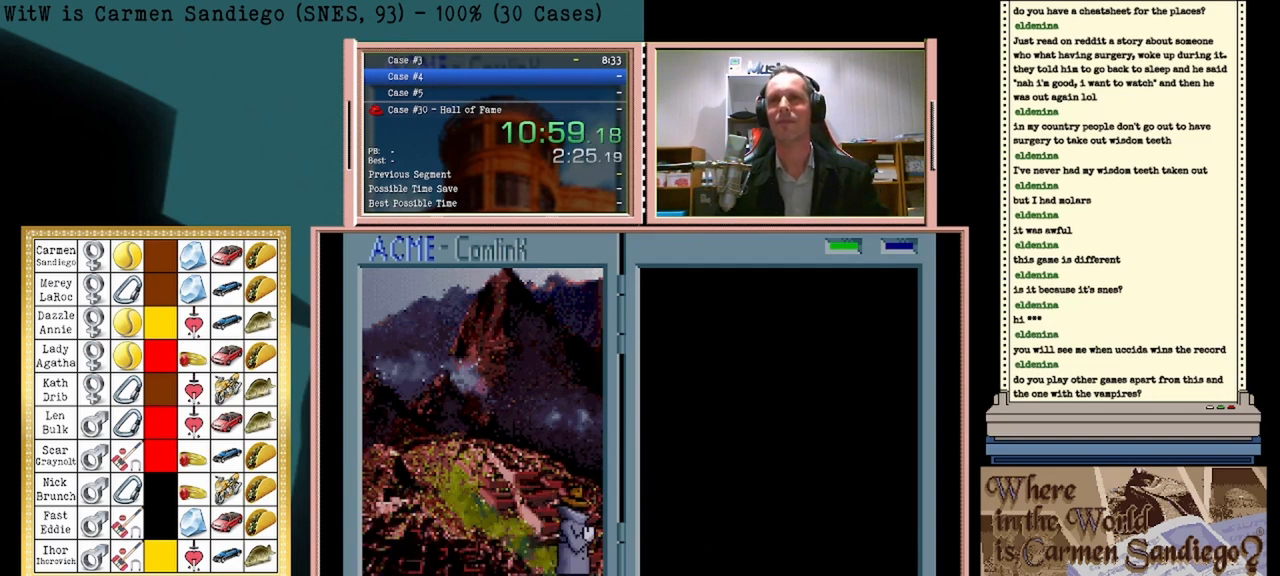
{"buttons": ["A"], "events": []}
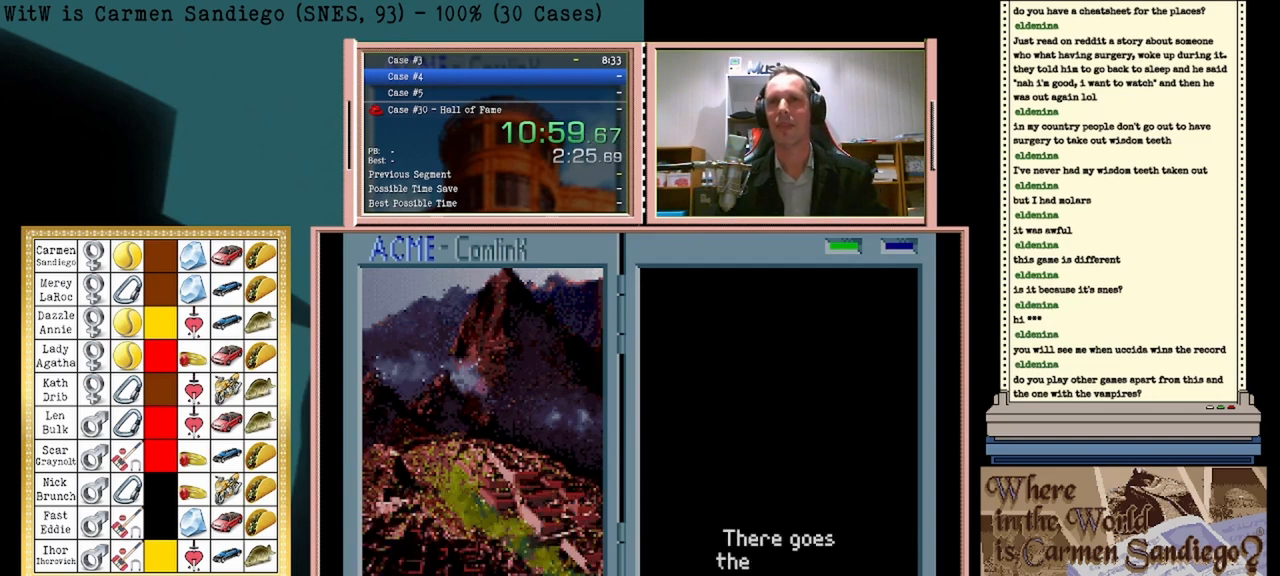
{"buttons": ["A"], "events": []}
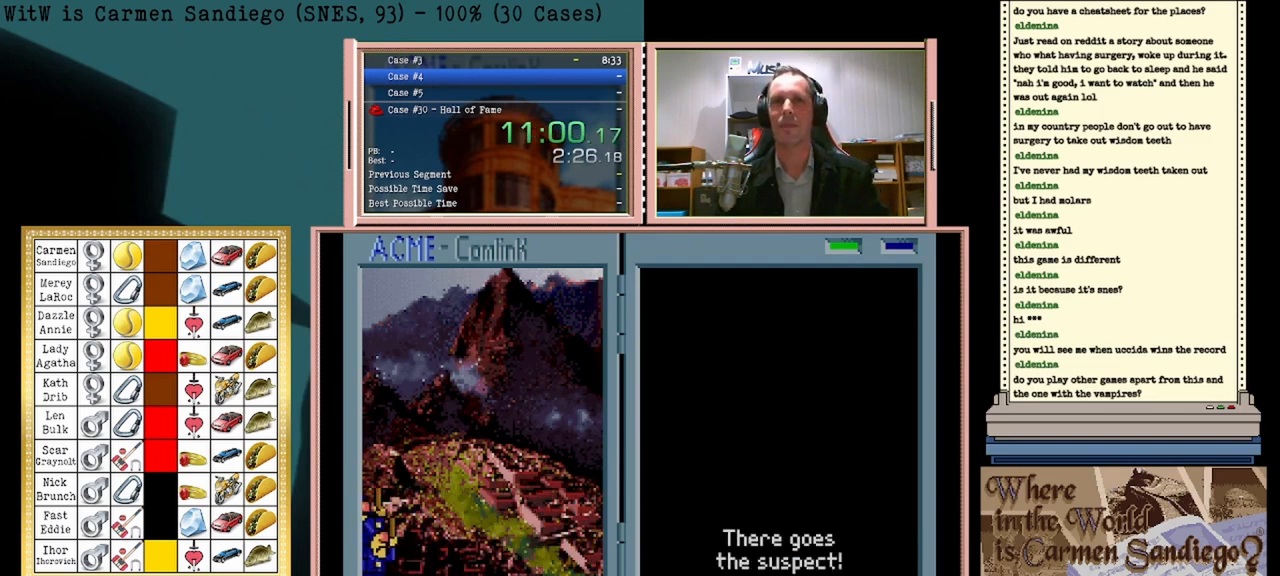
{"buttons": ["A"], "events": []}
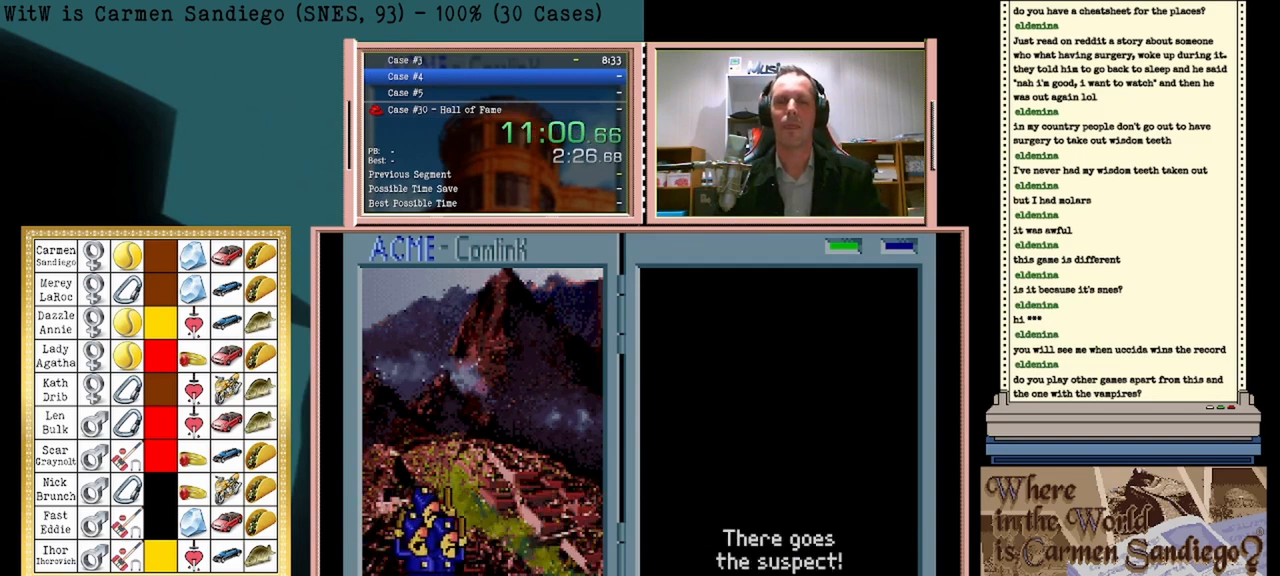
{"buttons": ["A"], "events": []}
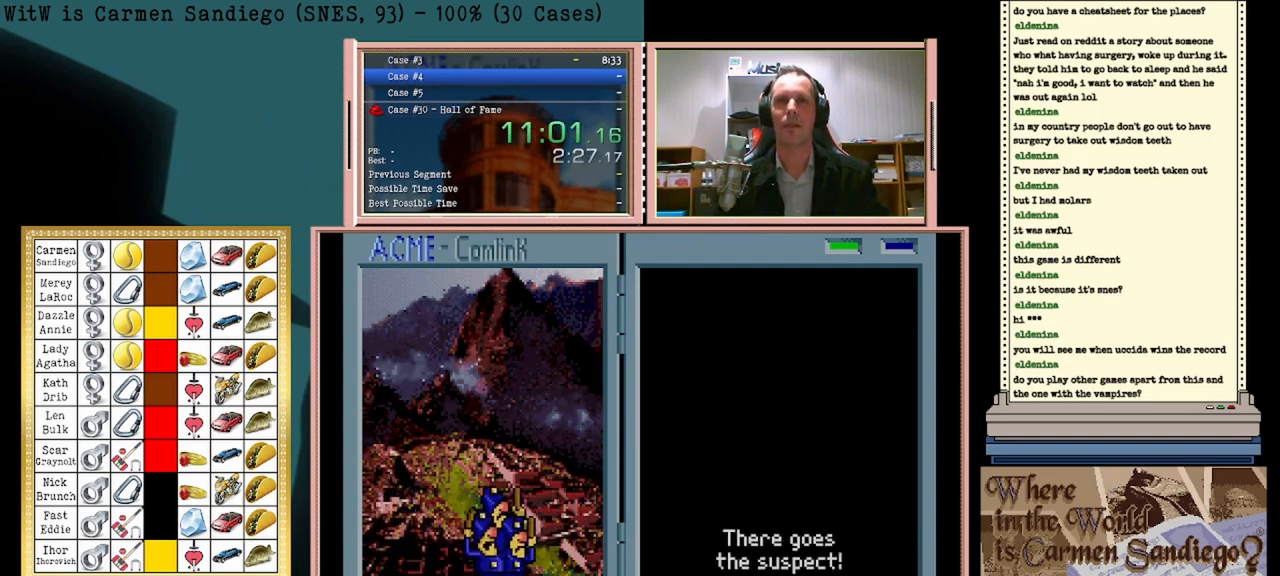
{"buttons": ["A"], "events": []}
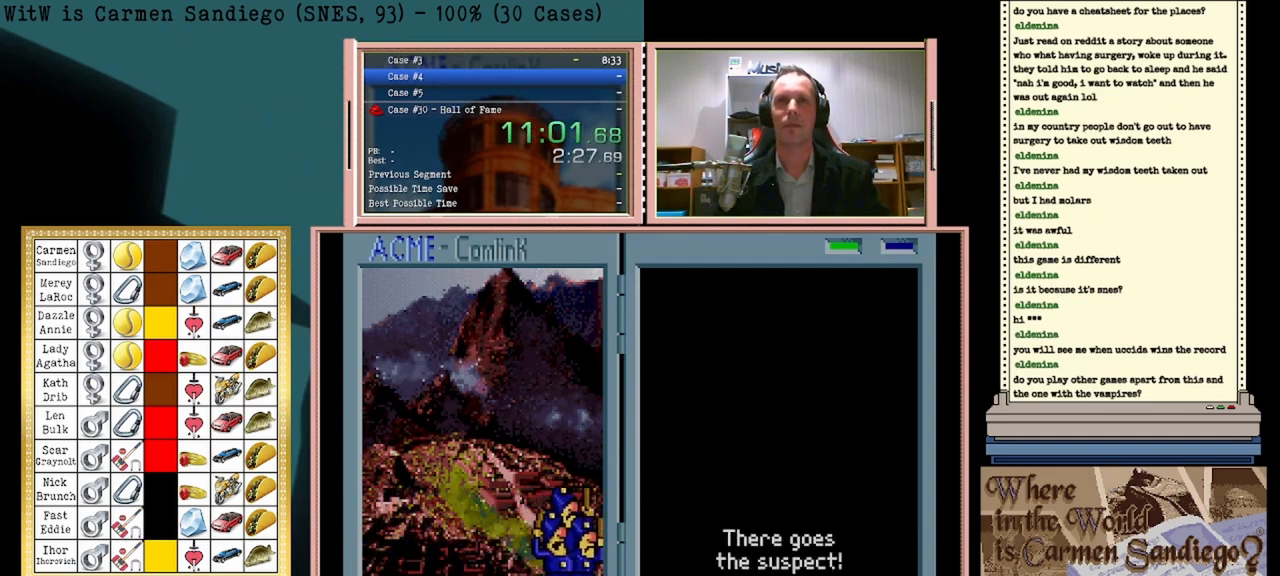
{"buttons": ["A"], "events": []}